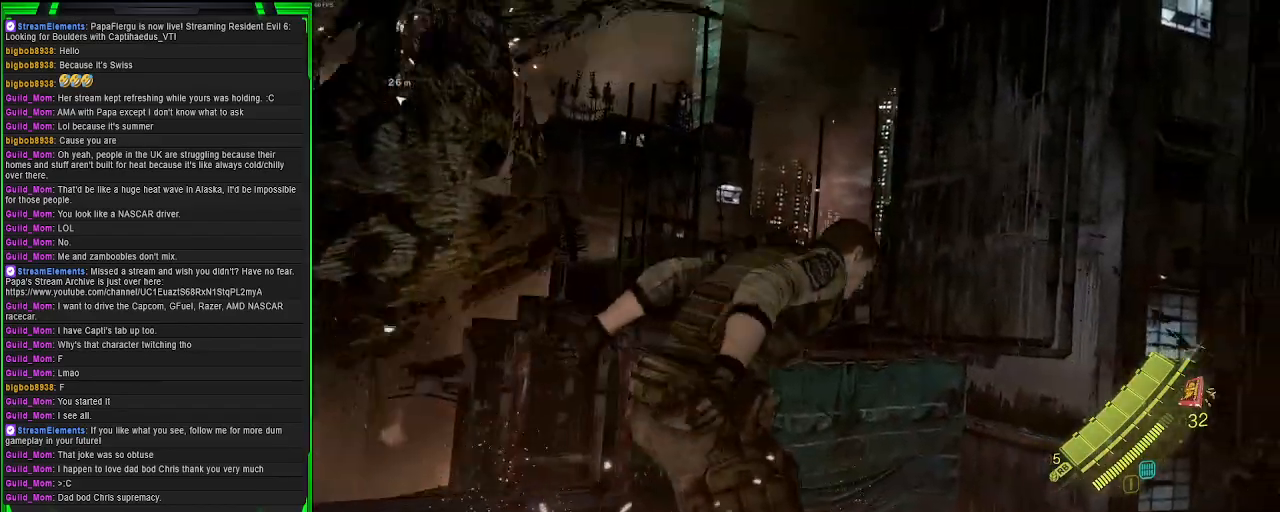
Gameplay with a controller (PlayStation layout); each line is a JSON object with the inputs held at the frame after it. "events" lists button and stick changes between this image and that frame as [ms after this image, input, new state], when the widget could be followed in between.
{"buttons": [], "left_stick": "center", "right_stick": "right", "events": [[367, "right_stick", "right"]]}
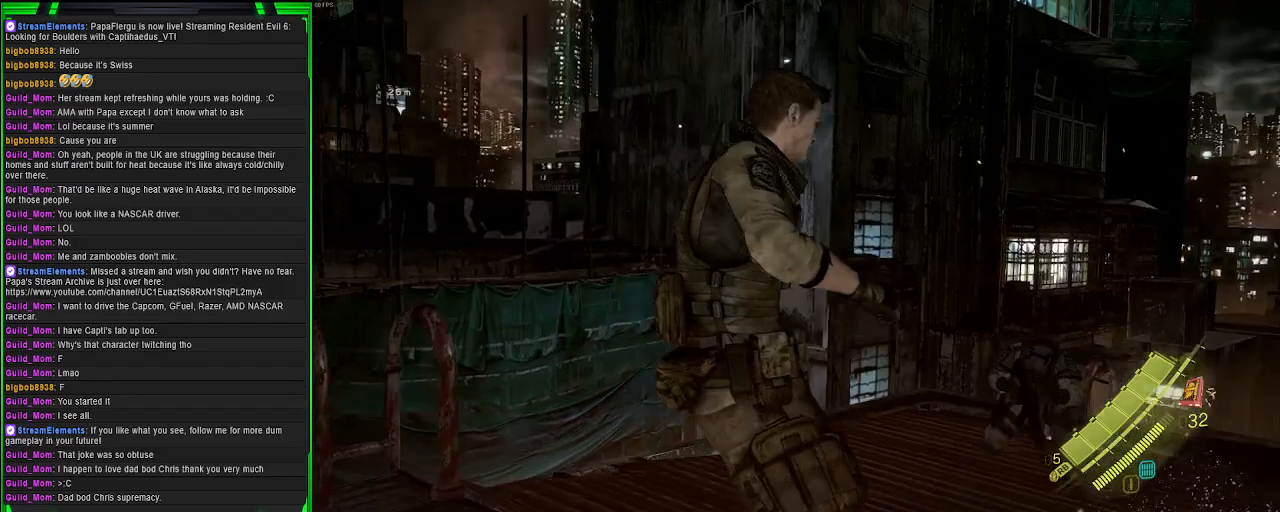
{"buttons": [], "left_stick": "center", "right_stick": "center", "events": [[150, "right_stick", "center"]]}
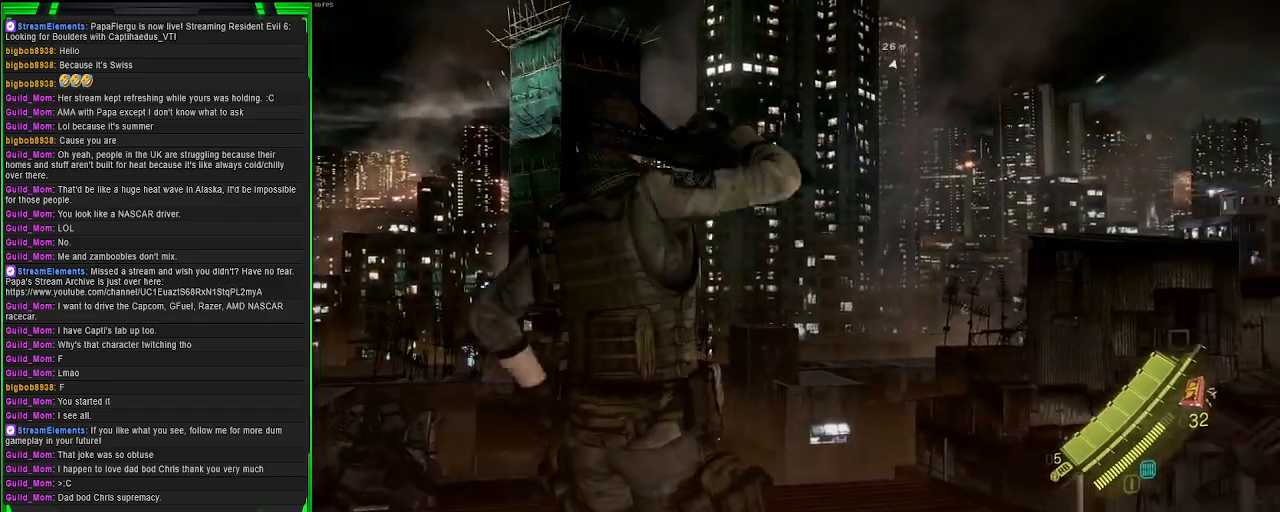
{"buttons": [], "left_stick": "center", "right_stick": "down-left", "events": [[117, "SQUARE", "down"], [233, "SQUARE", "up"], [483, "right_stick", "down-left"]]}
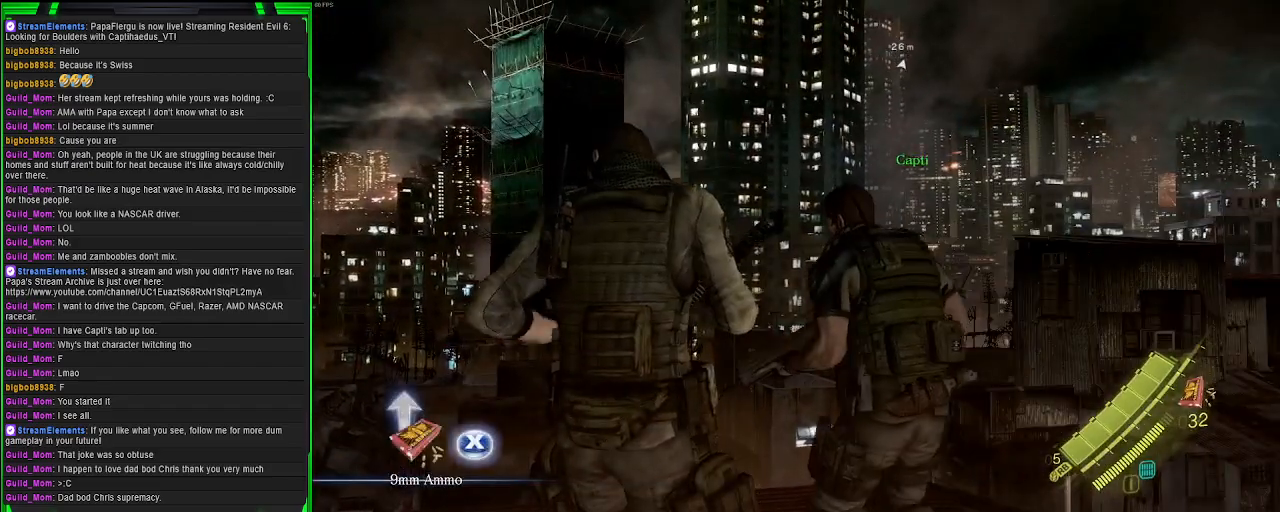
{"buttons": ["SQUARE"], "left_stick": "center", "right_stick": "center", "events": [[300, "right_stick", "center"], [417, "SQUARE", "down"]]}
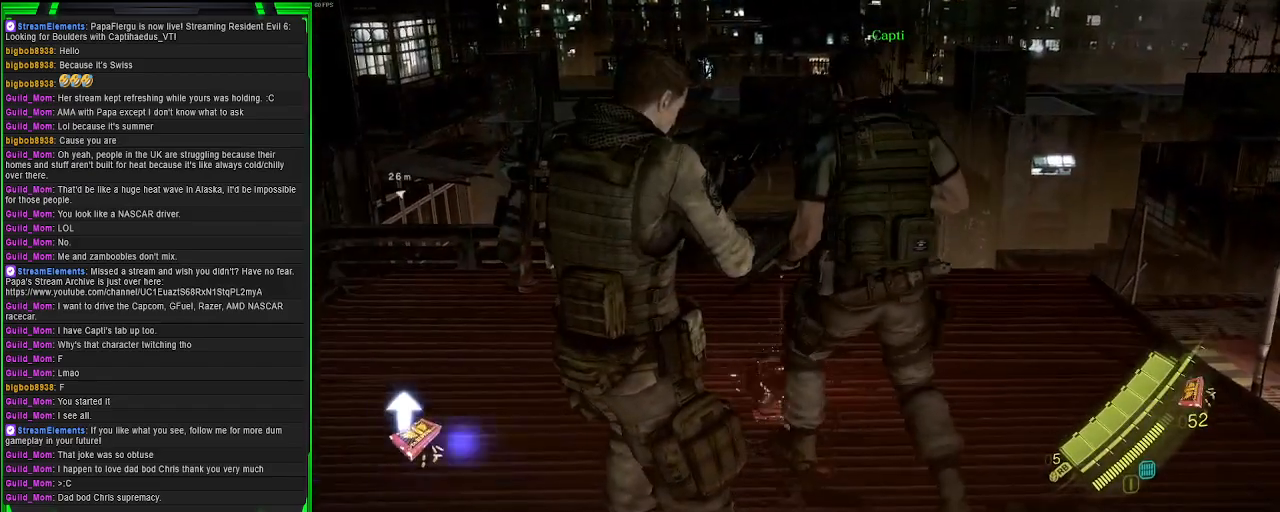
{"buttons": [], "left_stick": "center", "right_stick": "center", "events": [[50, "SQUARE", "up"]]}
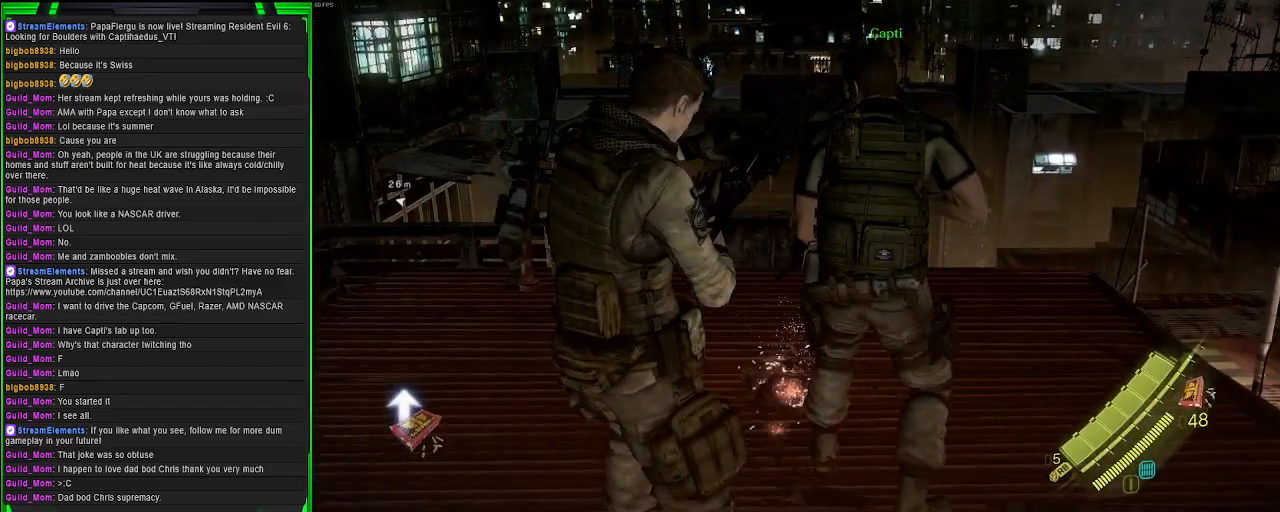
{"buttons": [], "left_stick": "center", "right_stick": "left", "events": [[383, "right_stick", "left"]]}
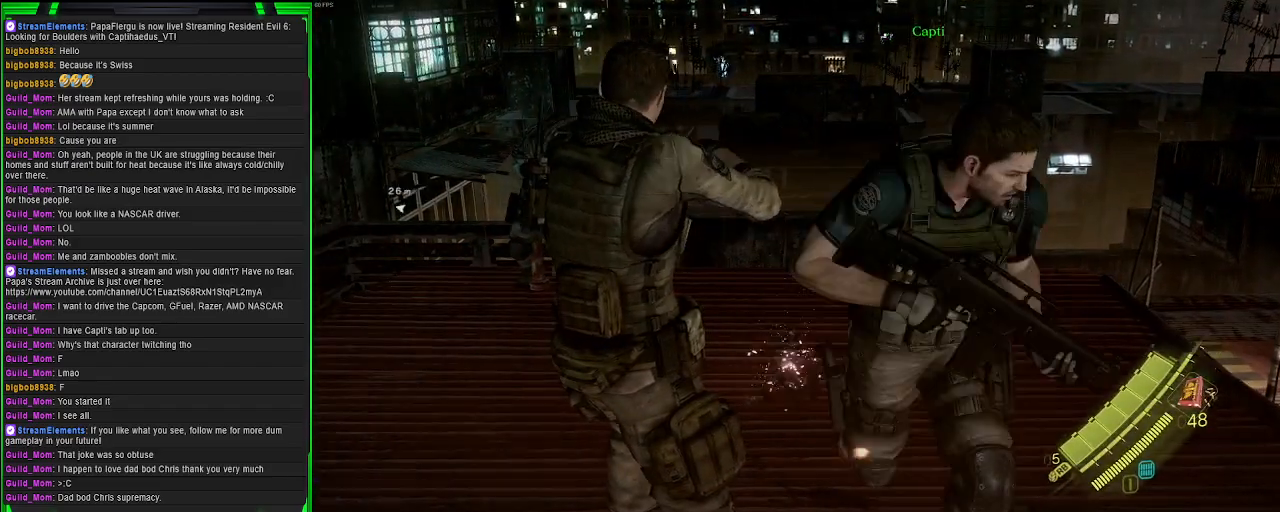
{"buttons": [], "left_stick": "center", "right_stick": "left", "events": []}
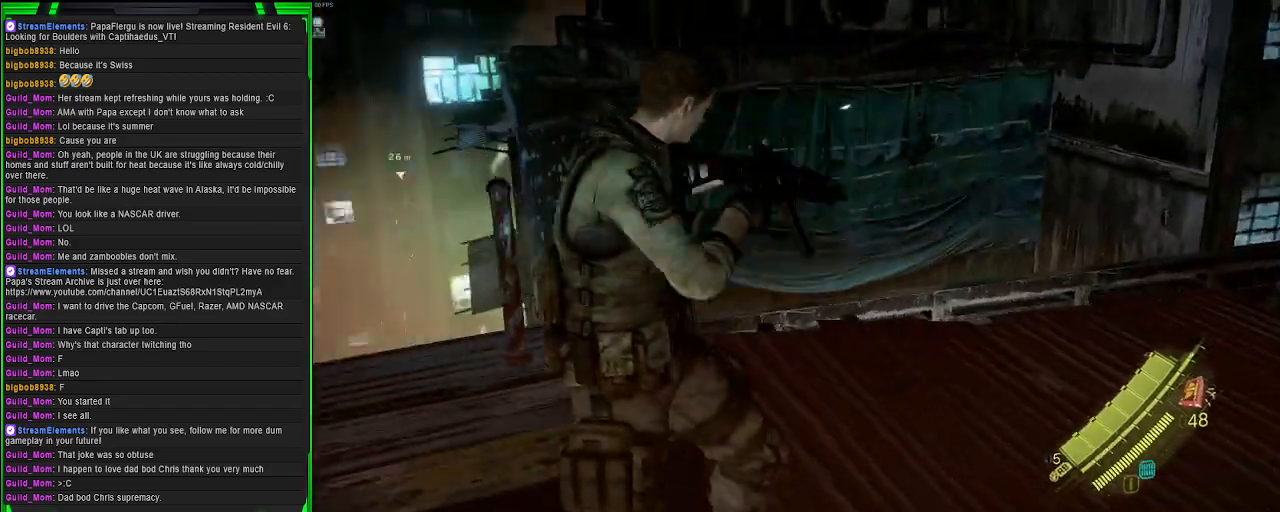
{"buttons": [], "left_stick": "center", "right_stick": "center", "events": [[150, "right_stick", "up-left"], [417, "right_stick", "center"]]}
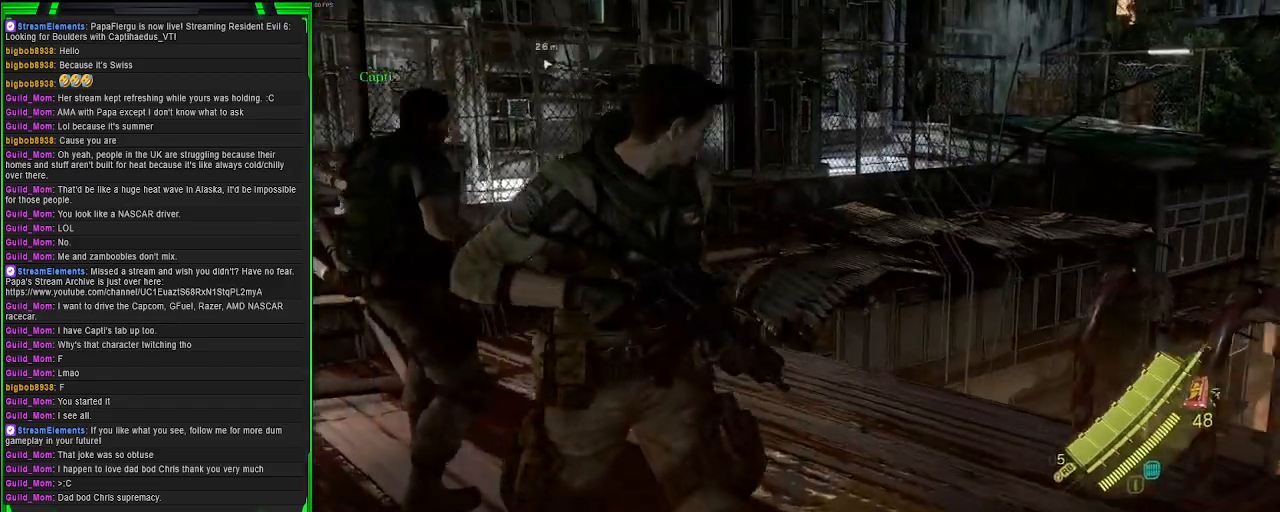
{"buttons": [], "left_stick": "up-left", "right_stick": "center", "events": [[17, "left_stick", "up-left"], [150, "right_stick", "left"], [383, "right_stick", "center"]]}
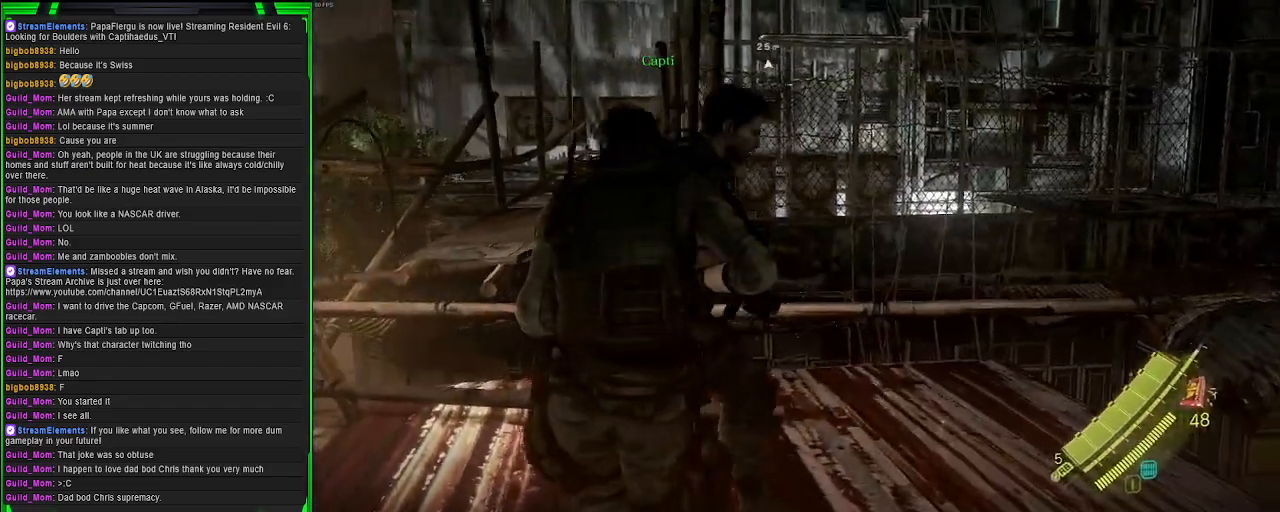
{"buttons": [], "left_stick": "center", "right_stick": "center", "events": [[17, "right_stick", "right"], [333, "left_stick", "center"], [467, "right_stick", "center"]]}
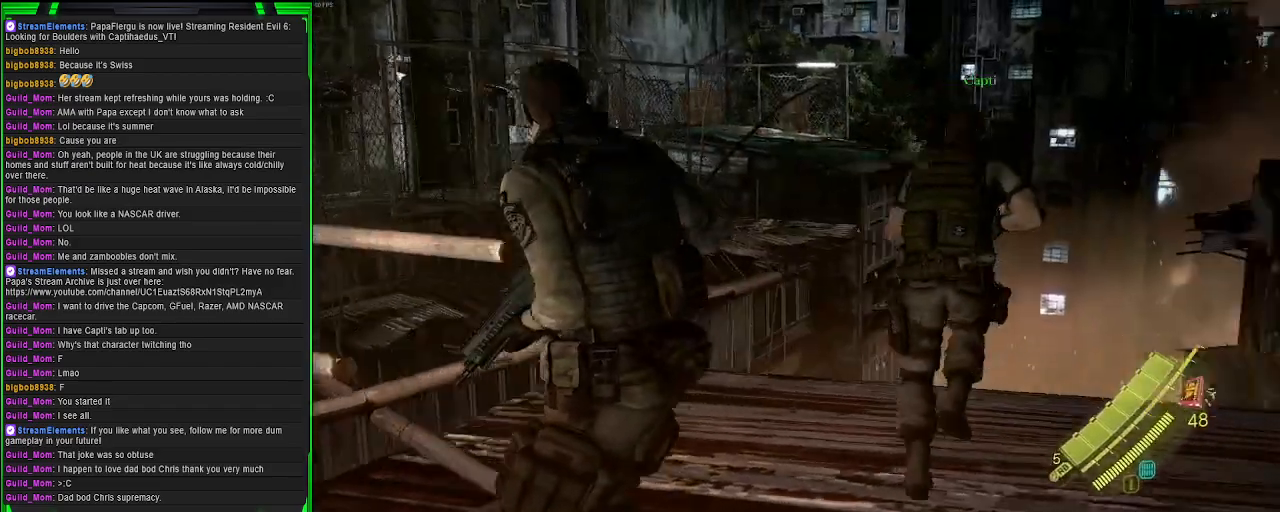
{"buttons": [], "left_stick": "left", "right_stick": "center", "events": [[467, "left_stick", "left"]]}
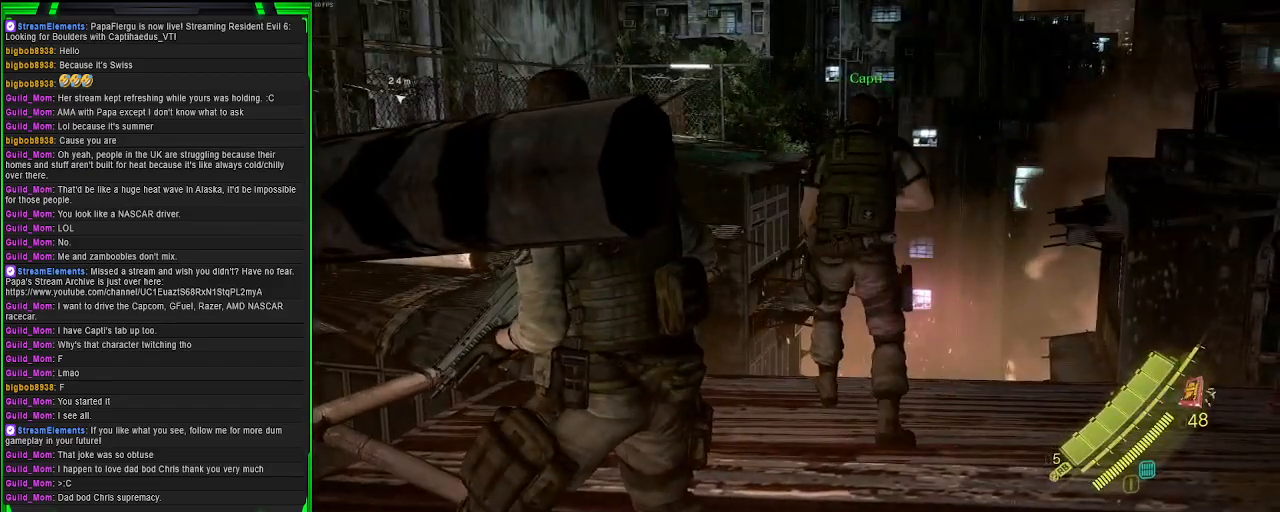
{"buttons": [], "left_stick": "up", "right_stick": "down-left", "events": [[67, "right_stick", "down-right"], [83, "left_stick", "center"], [167, "right_stick", "down"], [233, "left_stick", "up"], [333, "right_stick", "center"], [433, "right_stick", "down-left"]]}
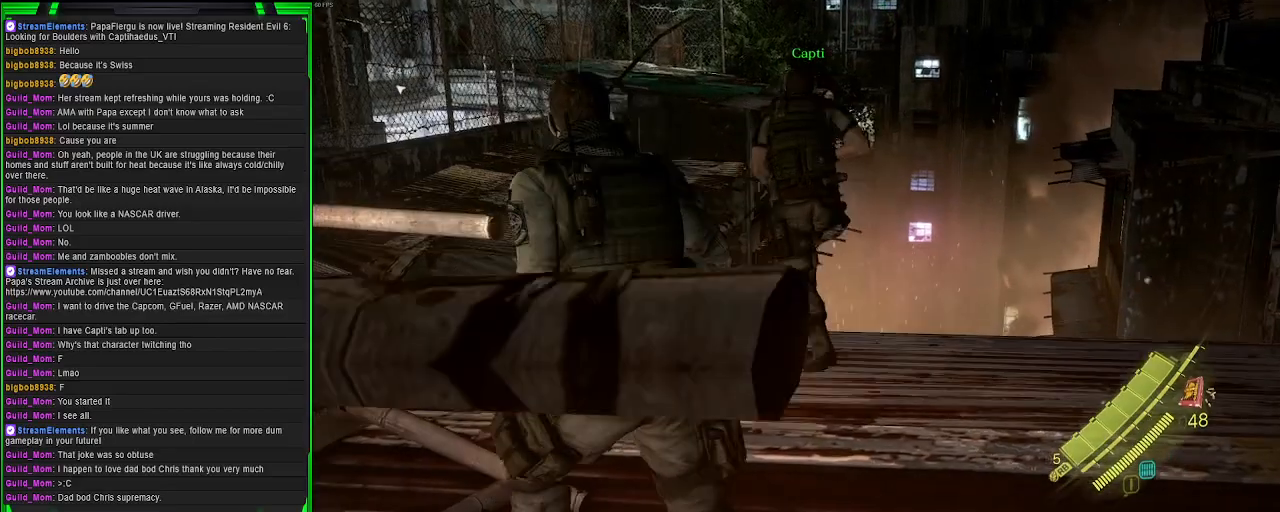
{"buttons": [], "left_stick": "up-right", "right_stick": "down-left", "events": [[117, "left_stick", "up-right"], [183, "right_stick", "center"], [367, "right_stick", "down-left"]]}
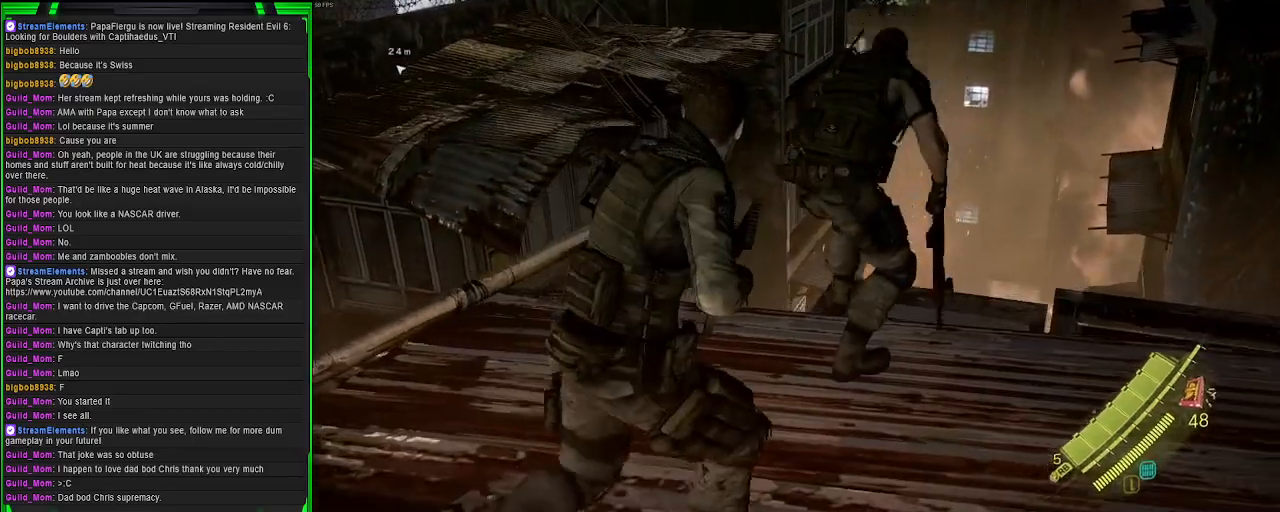
{"buttons": [], "left_stick": "center", "right_stick": "left", "events": [[117, "right_stick", "center"], [133, "left_stick", "right"], [233, "left_stick", "center"], [400, "right_stick", "left"]]}
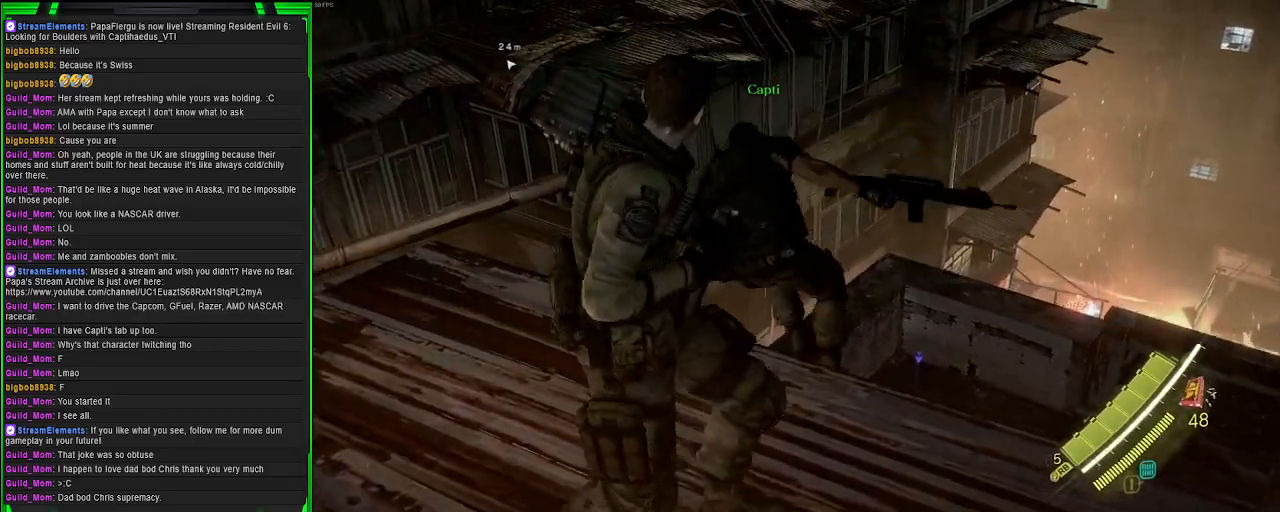
{"buttons": [], "left_stick": "up-right", "right_stick": "down-right", "events": [[100, "right_stick", "down-right"], [133, "left_stick", "up-right"]]}
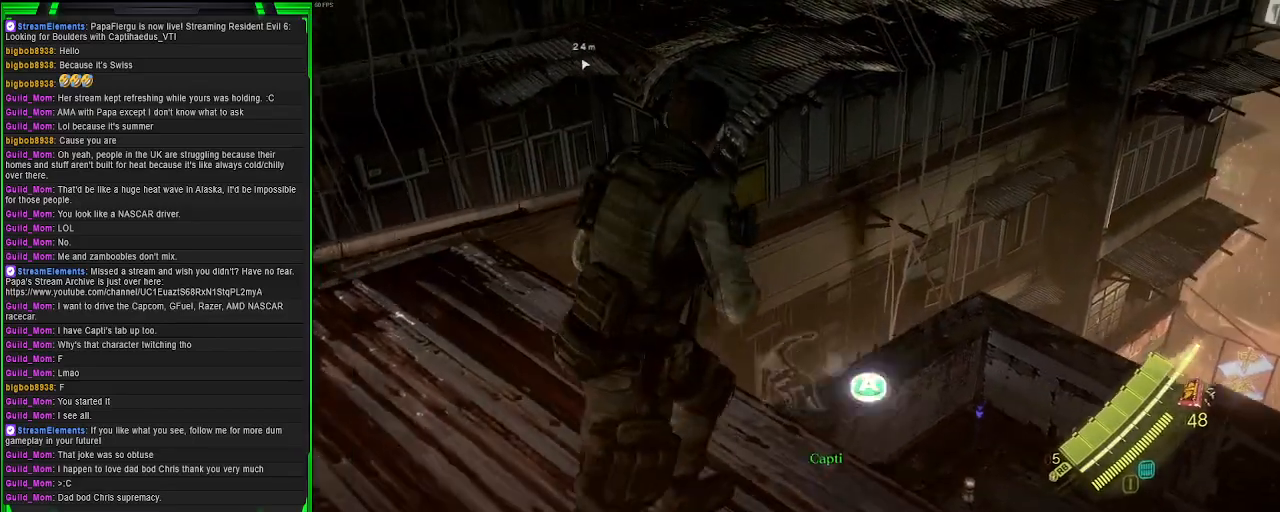
{"buttons": ["CROSS"], "left_stick": "up", "right_stick": "center", "events": [[33, "right_stick", "center"], [133, "CROSS", "down"], [467, "left_stick", "up"]]}
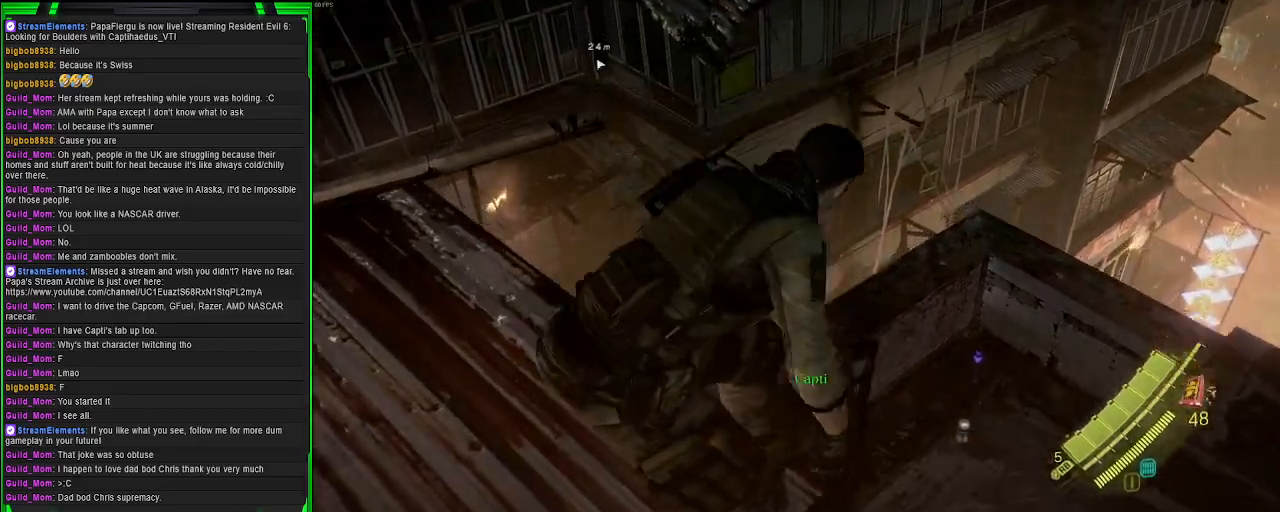
{"buttons": [], "left_stick": "up", "right_stick": "center", "events": [[133, "CROSS", "up"]]}
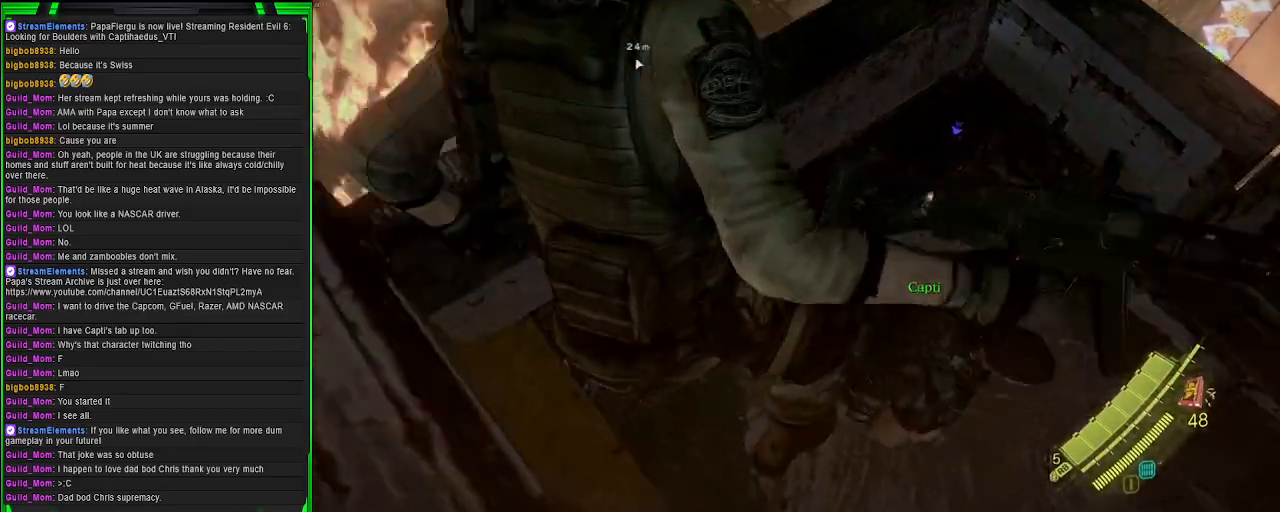
{"buttons": [], "left_stick": "up", "right_stick": "right", "events": [[233, "right_stick", "up-right"], [417, "right_stick", "right"]]}
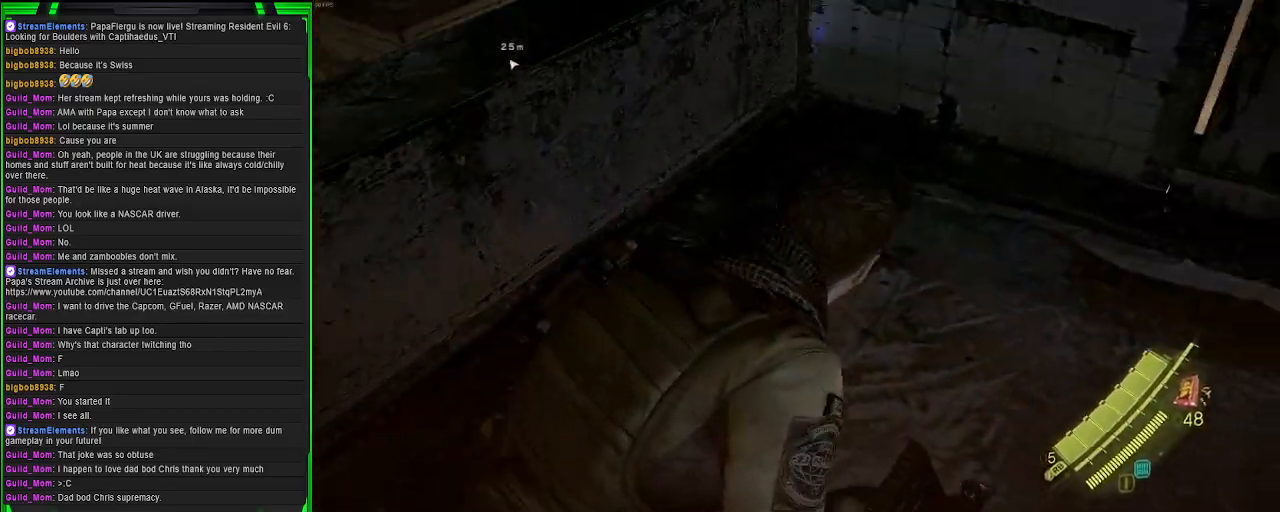
{"buttons": [], "left_stick": "up-right", "right_stick": "center", "events": [[17, "right_stick", "center"], [150, "SQUARE", "down"], [250, "SQUARE", "up"], [350, "SQUARE", "down"], [417, "SQUARE", "up"], [417, "left_stick", "up-right"]]}
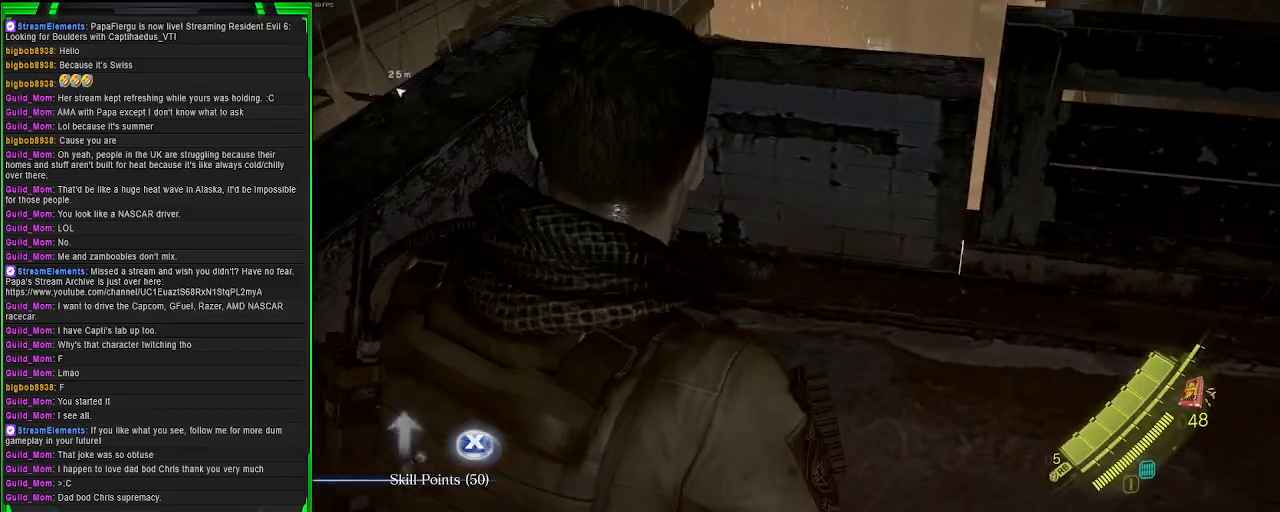
{"buttons": ["SQUARE"], "left_stick": "up-right", "right_stick": "right", "events": [[83, "right_stick", "up-right"], [183, "SQUARE", "down"], [317, "SQUARE", "up"], [317, "right_stick", "right"], [433, "SQUARE", "down"]]}
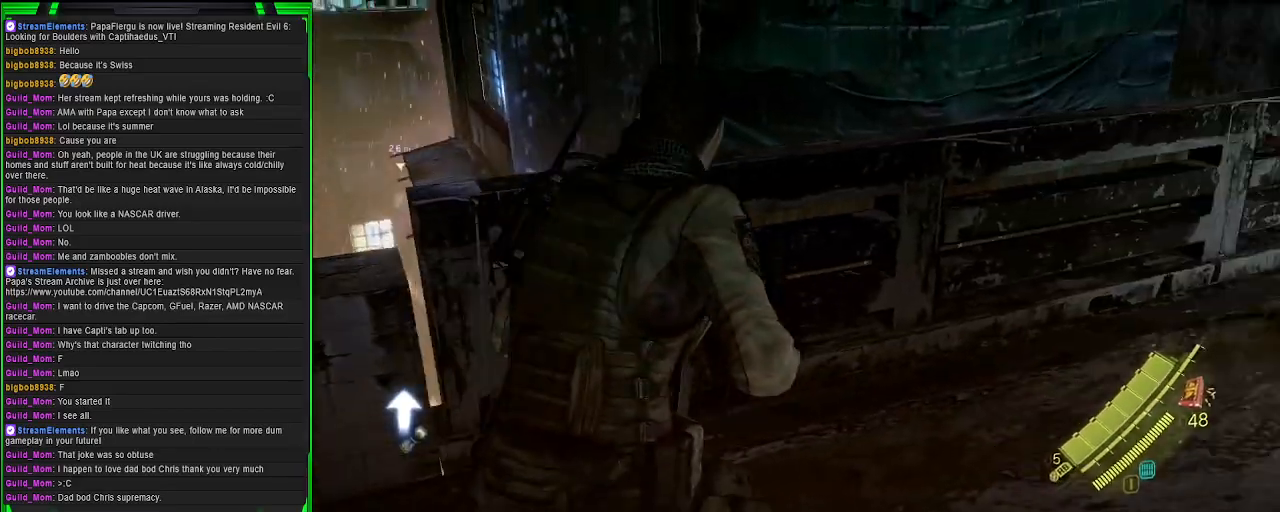
{"buttons": [], "left_stick": "up", "right_stick": "right", "events": [[67, "SQUARE", "up"], [133, "right_stick", "center"], [250, "left_stick", "up"], [350, "right_stick", "right"]]}
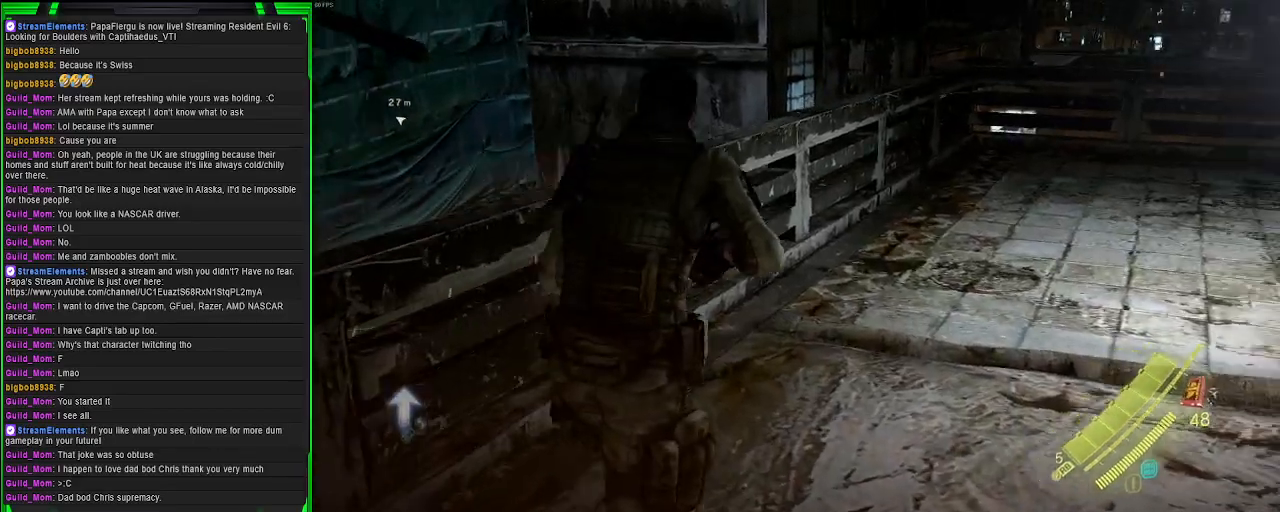
{"buttons": [], "left_stick": "up-left", "right_stick": "right", "events": [[133, "right_stick", "up-right"], [217, "left_stick", "up-left"], [317, "right_stick", "center"], [417, "right_stick", "right"]]}
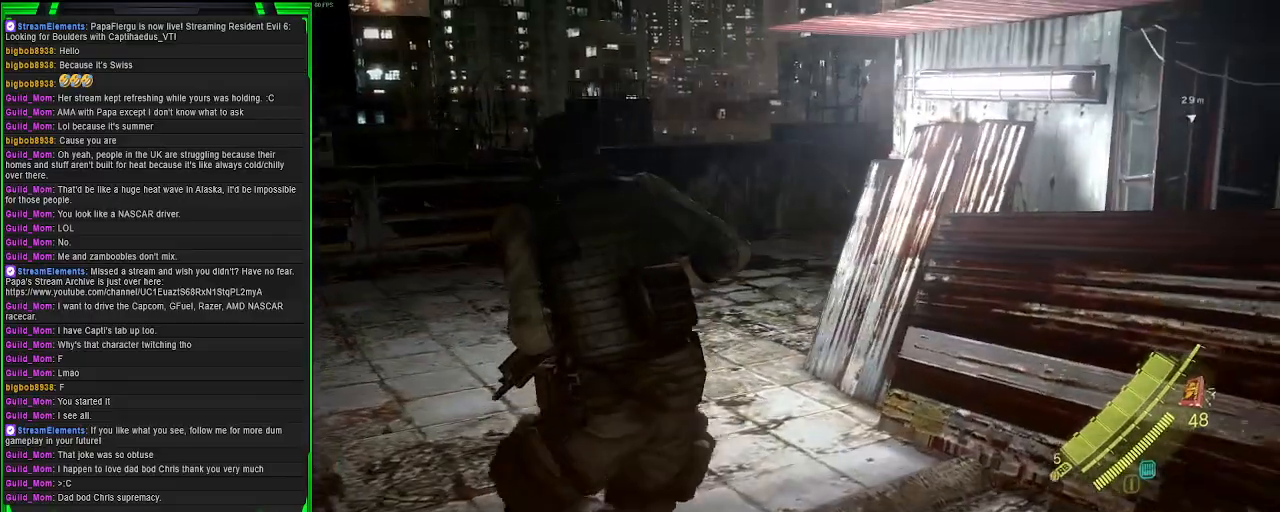
{"buttons": [], "left_stick": "down-right", "right_stick": "up-right", "events": [[300, "left_stick", "down-left"], [317, "right_stick", "up-right"], [433, "left_stick", "down-right"]]}
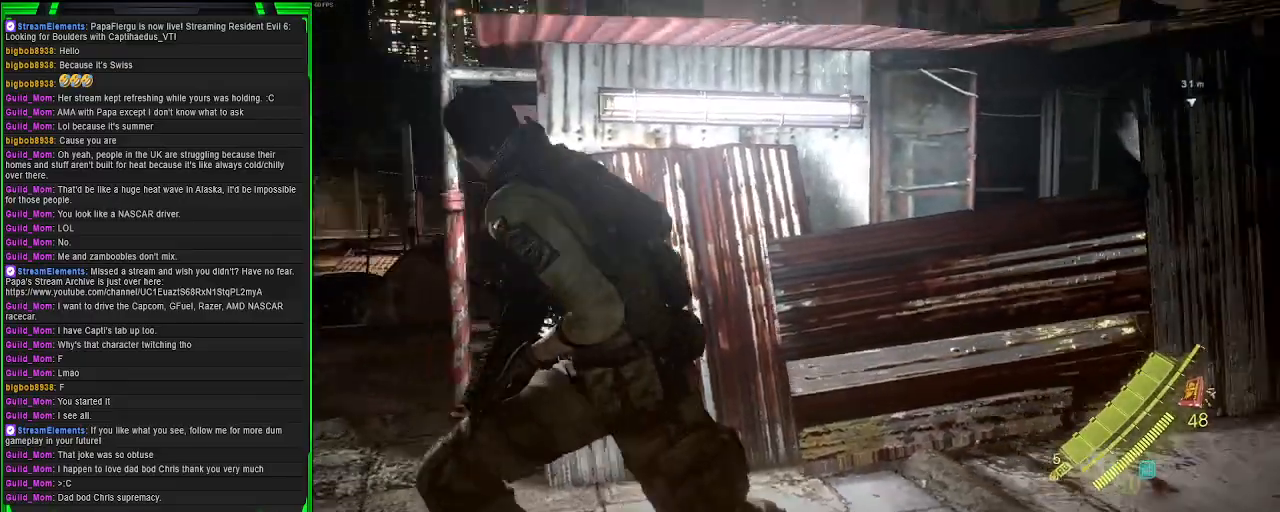
{"buttons": [], "left_stick": "up", "right_stick": "center", "events": [[83, "right_stick", "center"], [100, "left_stick", "up-right"], [367, "left_stick", "up"]]}
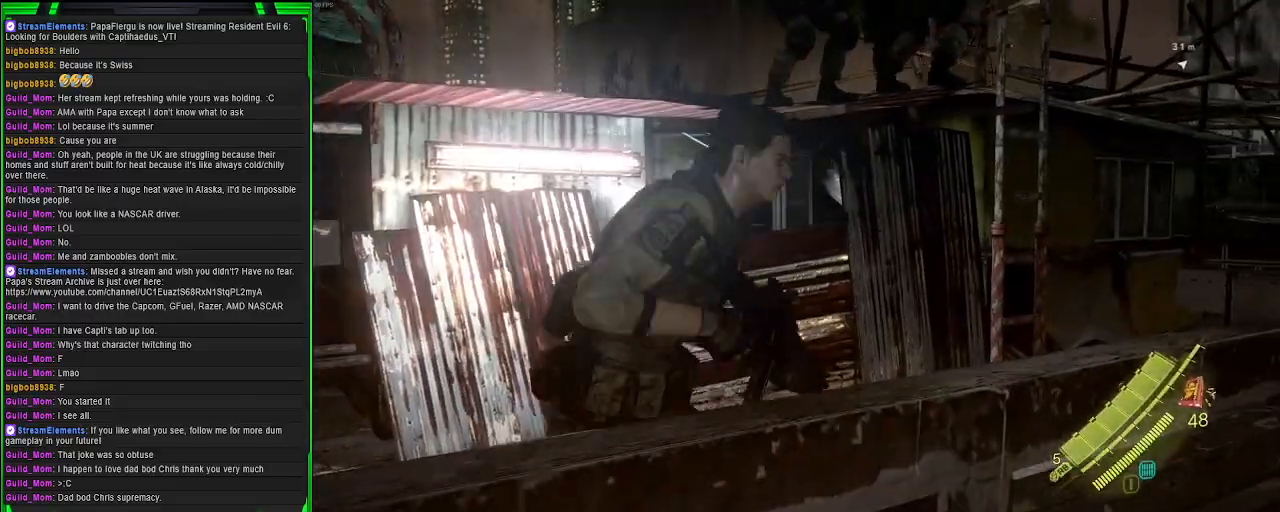
{"buttons": ["CROSS"], "left_stick": "up", "right_stick": "center", "events": [[67, "CROSS", "down"]]}
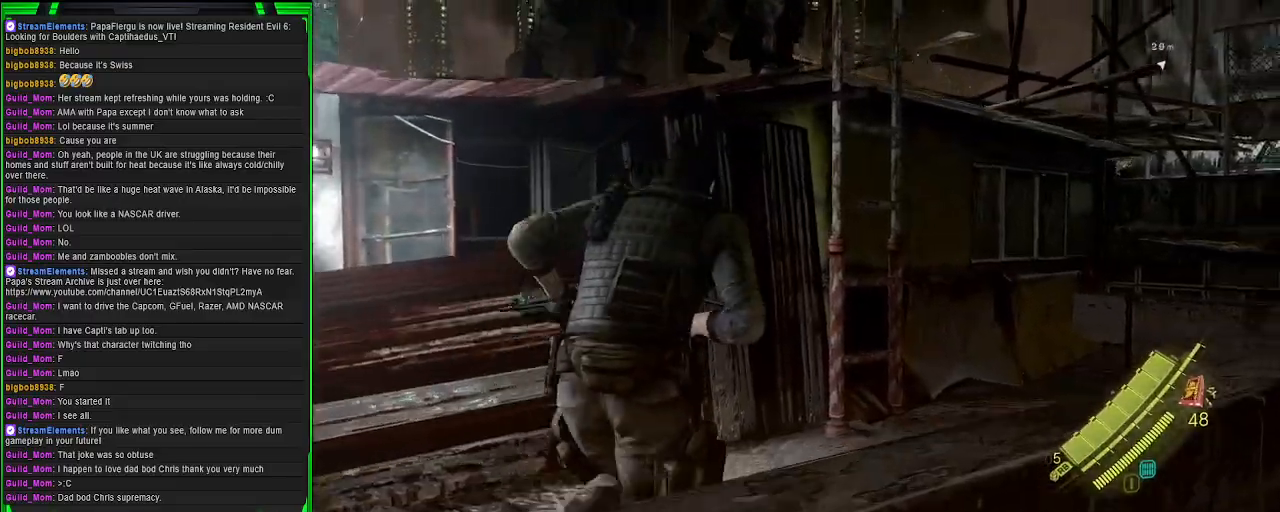
{"buttons": ["CROSS"], "left_stick": "up", "right_stick": "center", "events": []}
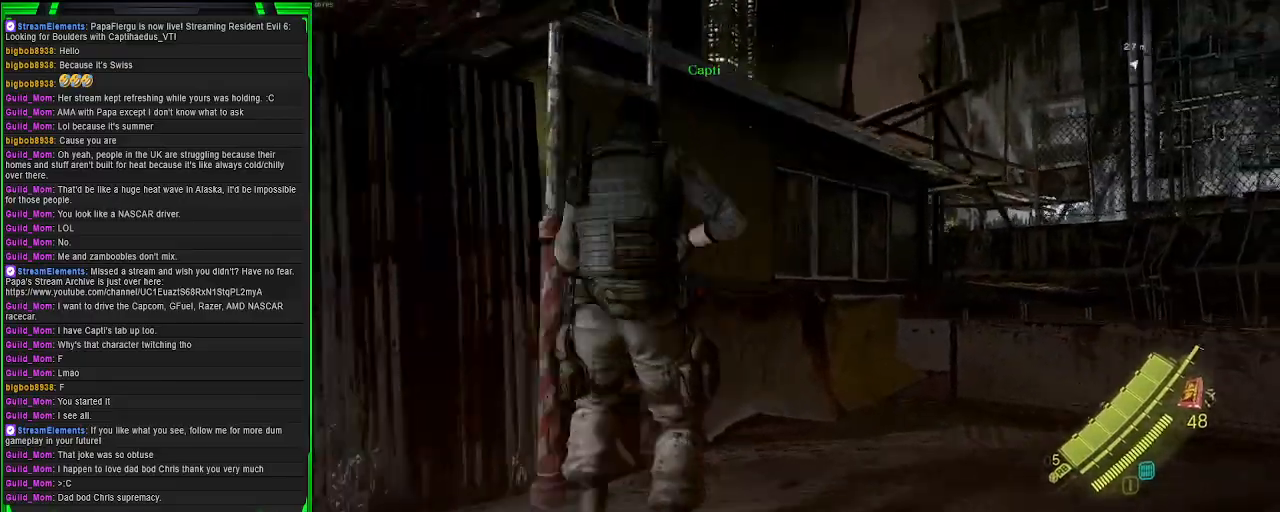
{"buttons": [], "left_stick": "up", "right_stick": "center", "events": [[350, "CROSS", "up"]]}
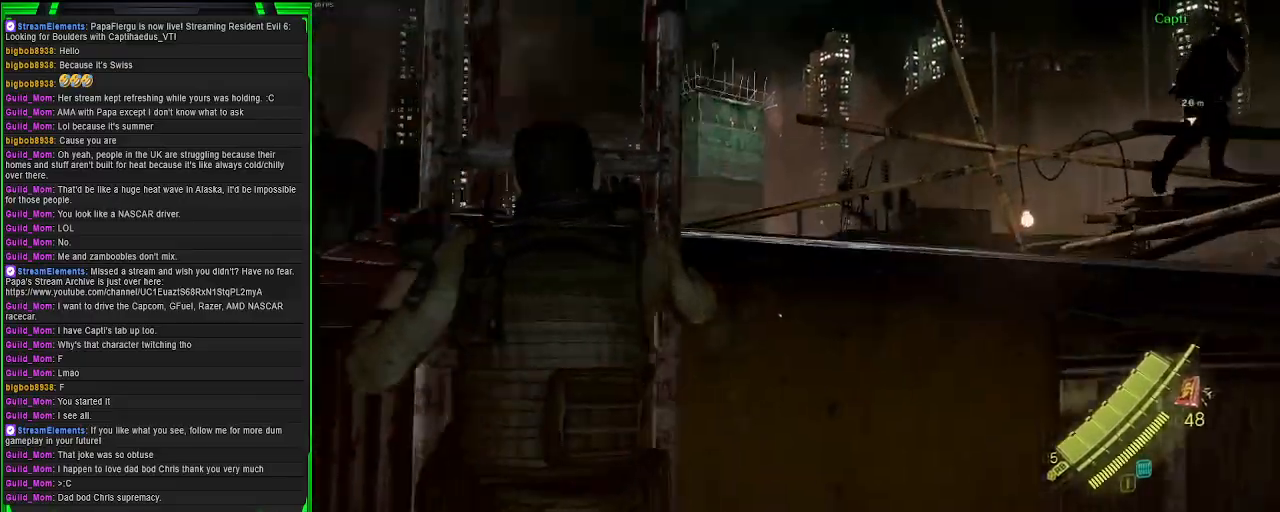
{"buttons": [], "left_stick": "center", "right_stick": "down-right", "events": [[83, "right_stick", "right"], [283, "left_stick", "center"], [350, "right_stick", "down-right"]]}
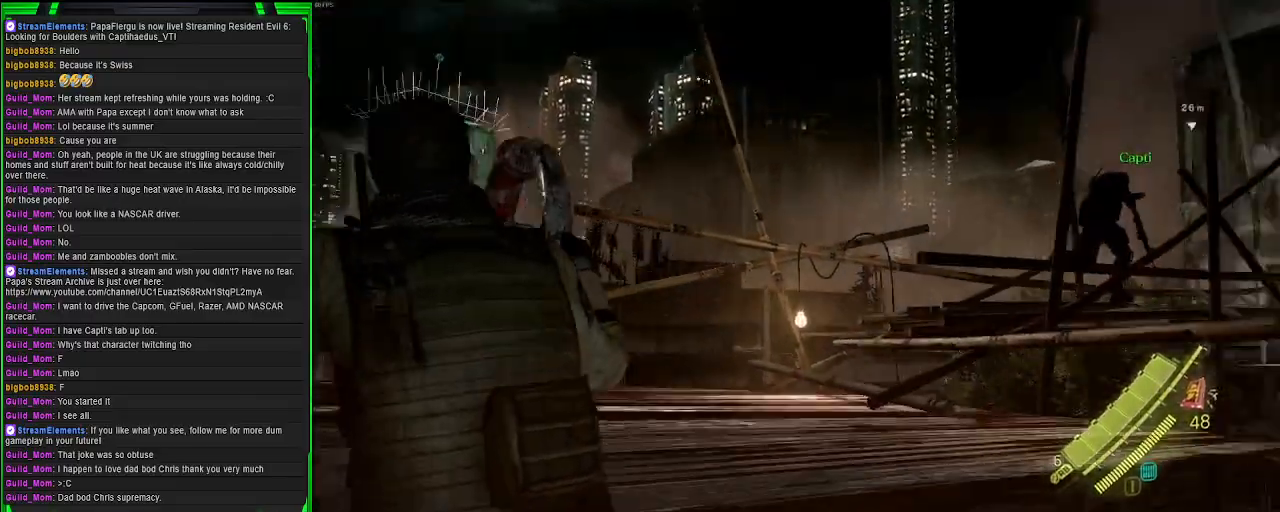
{"buttons": [], "left_stick": "up", "right_stick": "center", "events": [[83, "right_stick", "center"], [117, "left_stick", "up"]]}
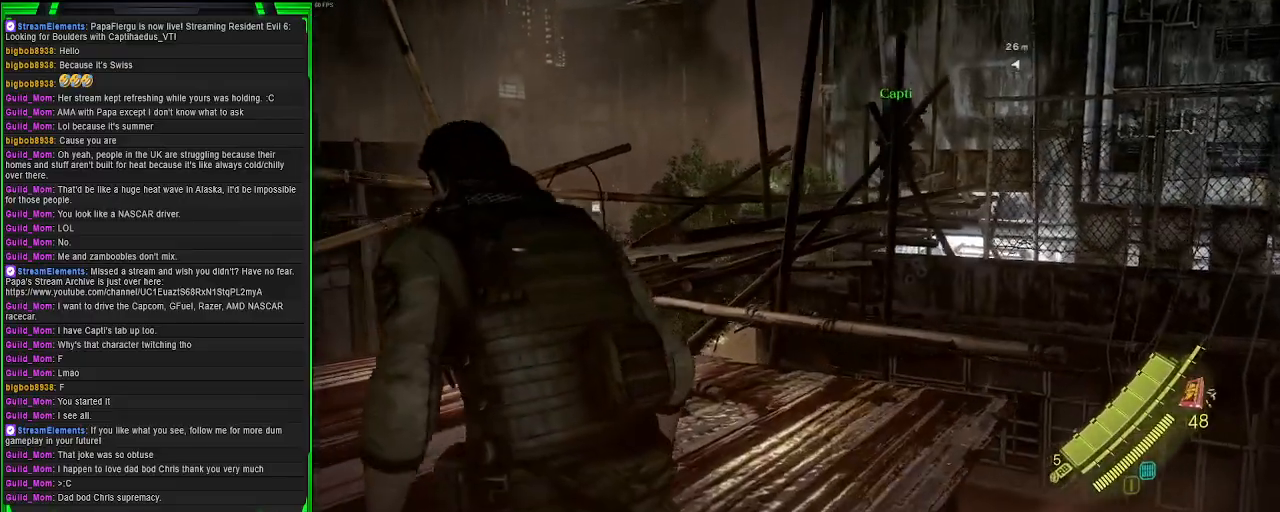
{"buttons": [], "left_stick": "up", "right_stick": "center", "events": []}
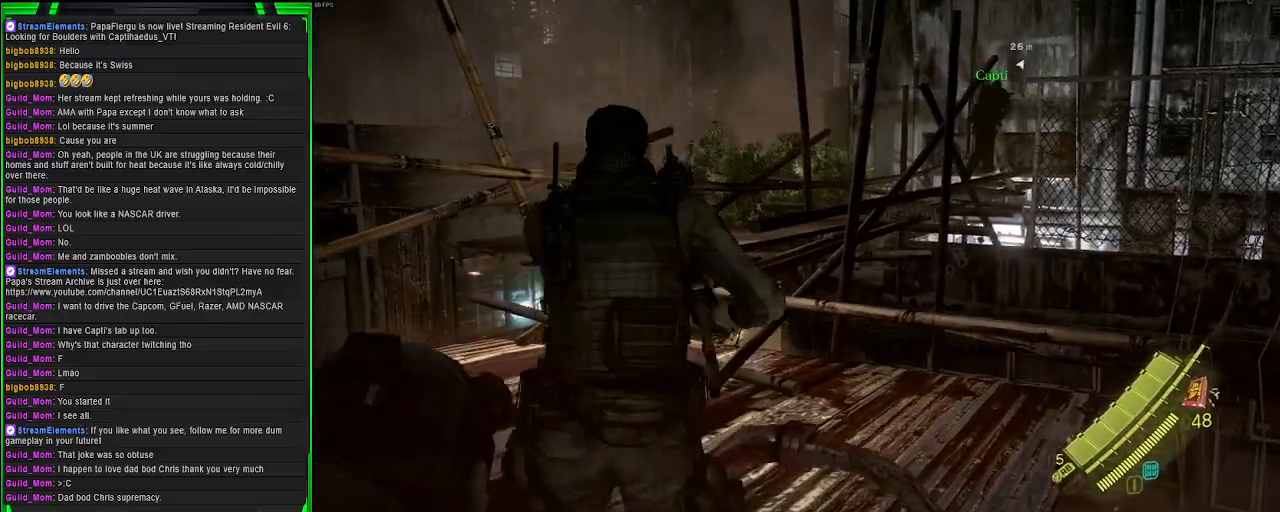
{"buttons": ["CROSS"], "left_stick": "up", "right_stick": "center", "events": [[150, "CROSS", "down"]]}